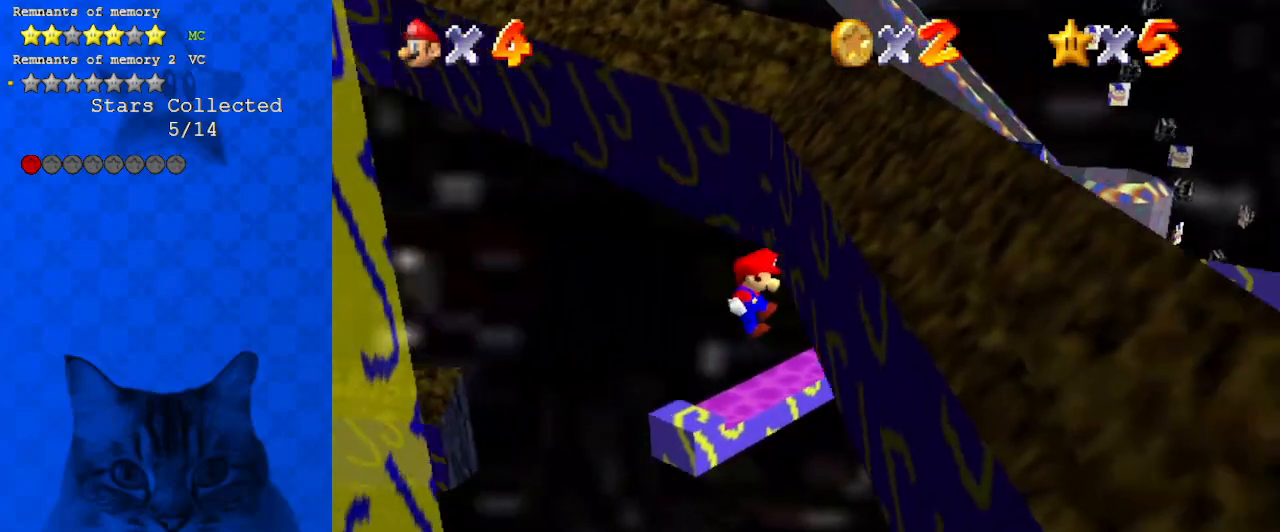
Gameplay with keyboard; each line is a JSON object with the keys held at the frame after it. "events" lists presses ("down") and releases ("up") of "a", "c", "ctrl", "d", "down", "left", "return", "right", "s", "shift", "up", "w", "x" and "y" between this image and that frame as [ms after this image, input, new state], when the widget could be followed in between. No other keys are recorded. Mouse input is not recorded.
{"keys": ["shift", "up"], "events": [[133, "right", "up"], [167, "shift", "down"], [267, "d", "down"], [400, "d", "up"]]}
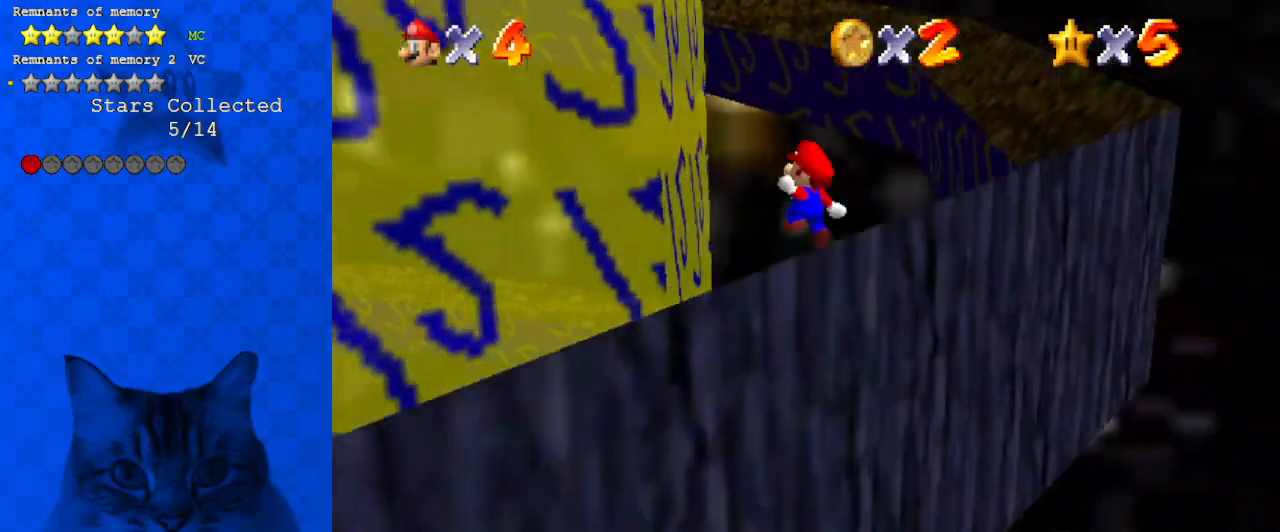
{"keys": ["shift", "up"], "events": [[33, "right", "down"], [233, "right", "up"]]}
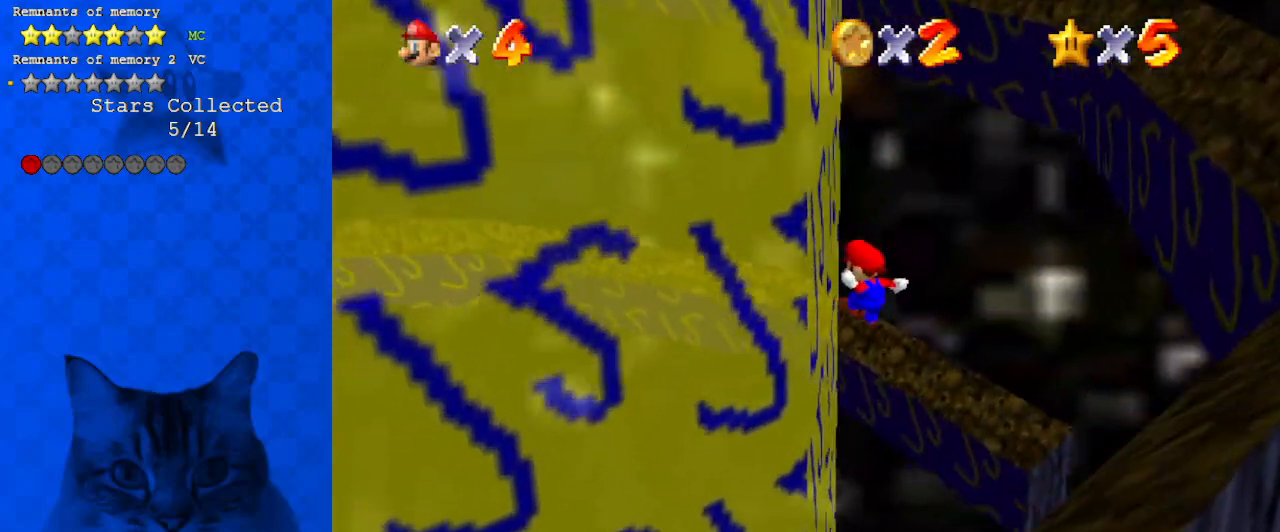
{"keys": ["right"], "events": [[67, "left", "down"], [67, "shift", "up"], [167, "right", "down"], [200, "left", "up"], [200, "shift", "down"], [333, "up", "up"], [467, "shift", "up"]]}
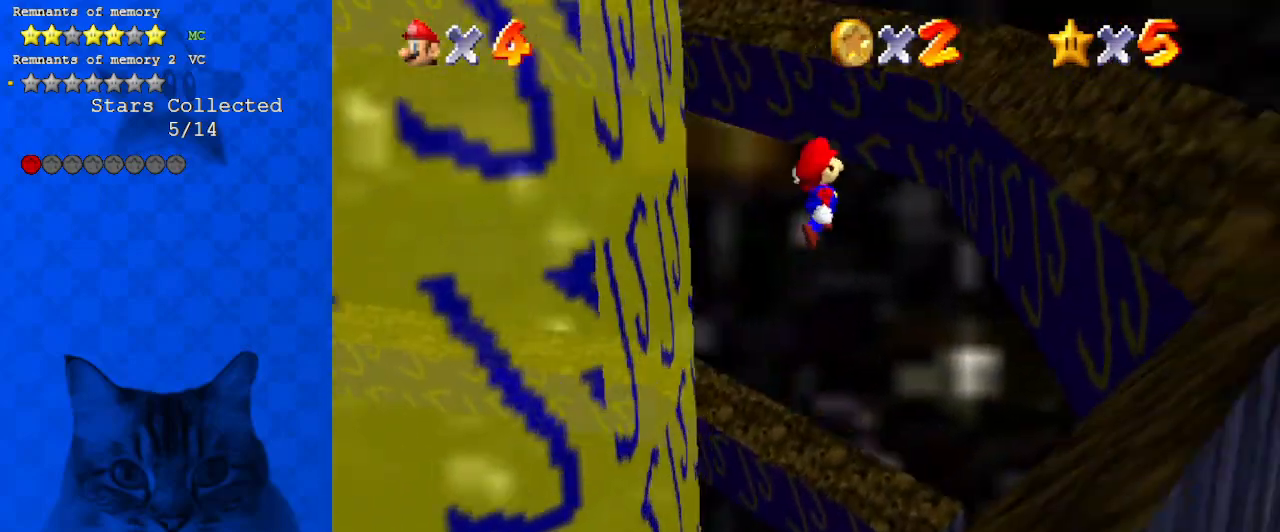
{"keys": ["left", "shift", "up"], "events": [[400, "left", "down"], [433, "right", "up"], [433, "shift", "down"], [500, "up", "down"]]}
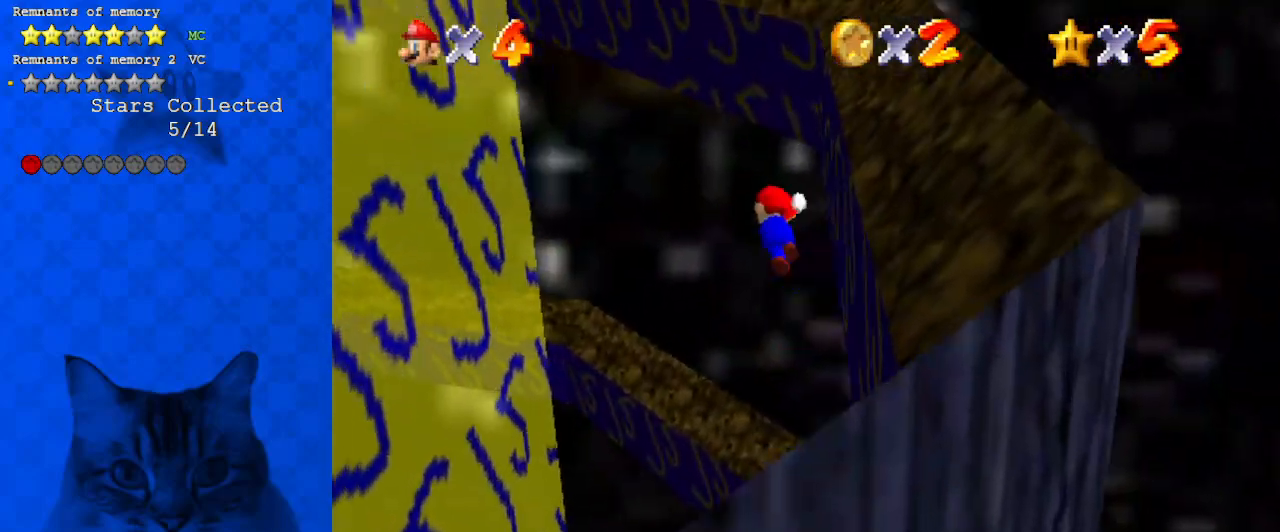
{"keys": ["left", "up"], "events": [[167, "shift", "up"], [233, "left", "up"], [500, "left", "down"]]}
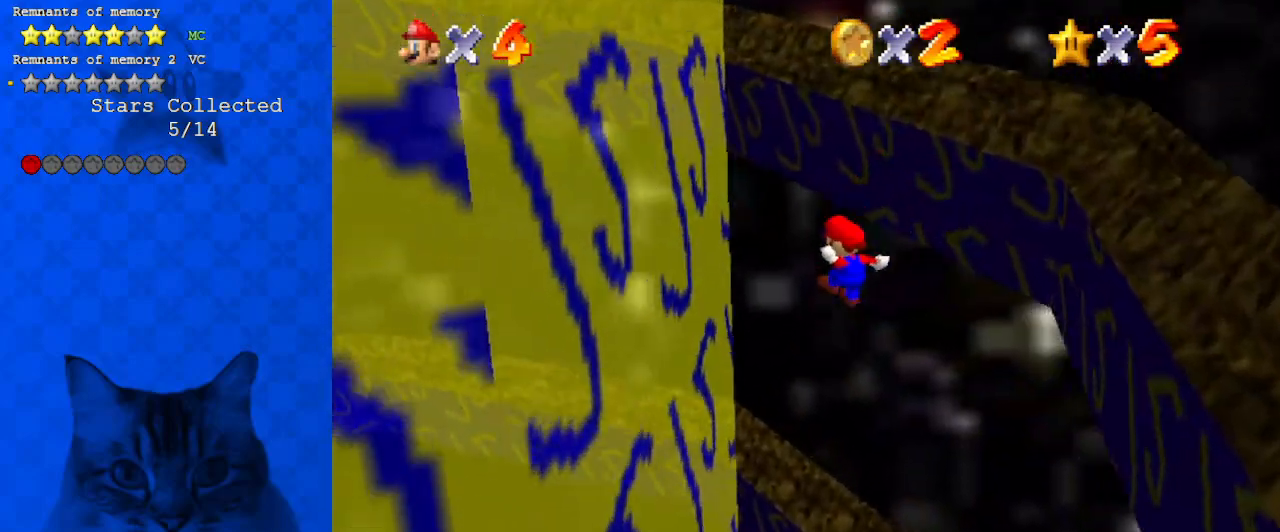
{"keys": ["d", "right", "shift", "up"], "events": [[200, "up", "up"], [267, "up", "down"], [333, "left", "up"], [333, "right", "down"], [367, "shift", "down"], [467, "d", "down"]]}
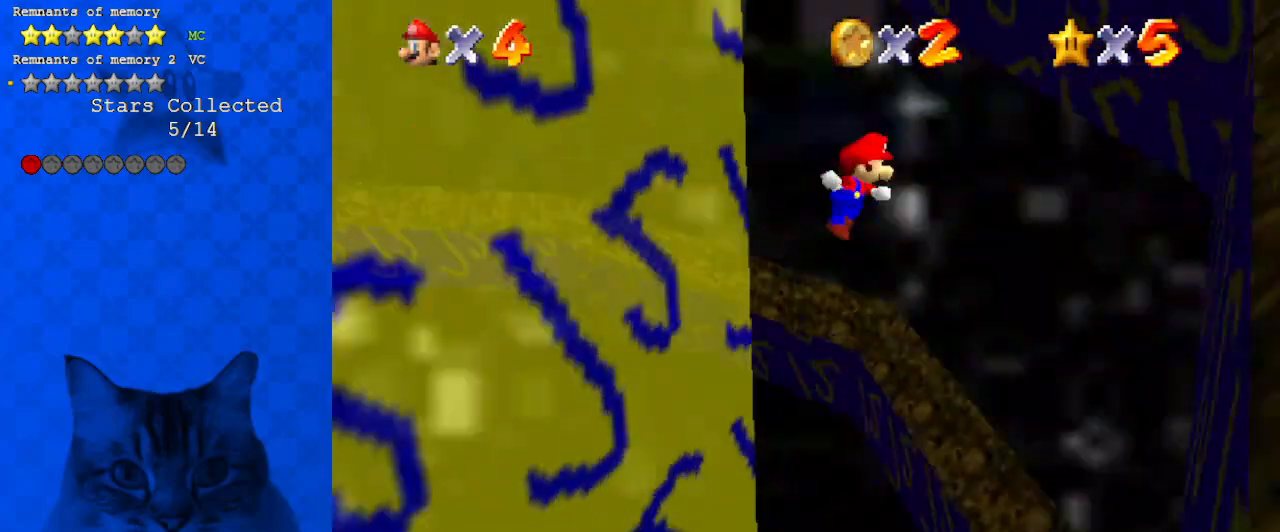
{"keys": ["right", "up"], "events": [[167, "d", "up"], [167, "shift", "up"]]}
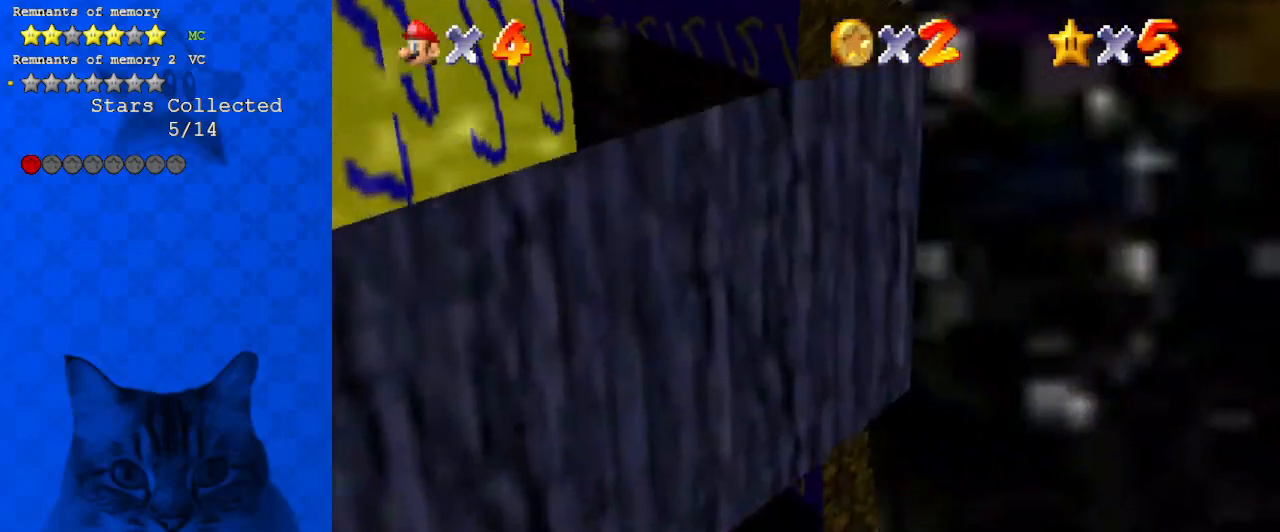
{"keys": ["up"], "events": [[67, "right", "up"], [67, "shift", "down"], [133, "left", "down"], [267, "shift", "up"], [300, "left", "up"]]}
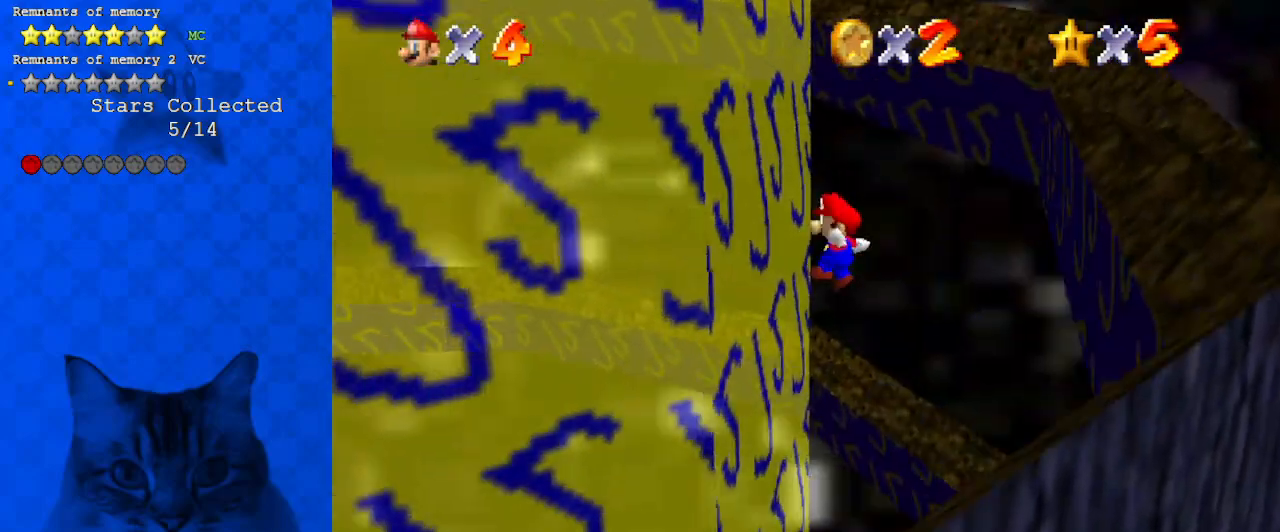
{"keys": ["right", "up"], "events": [[167, "left", "down"], [267, "left", "up"], [267, "right", "down"], [333, "shift", "down"], [467, "shift", "up"]]}
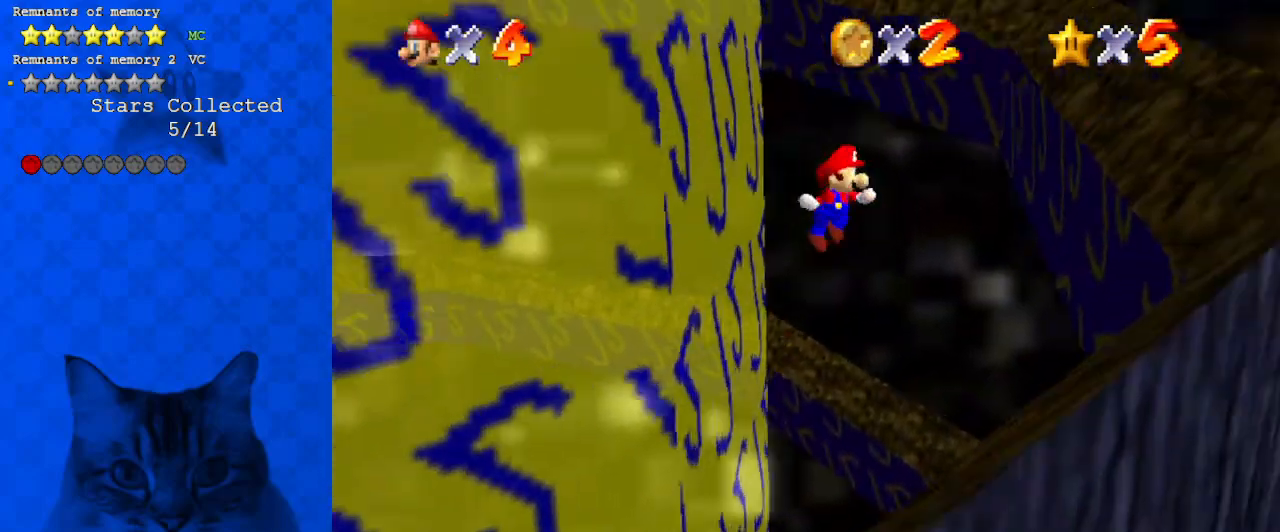
{"keys": ["right", "up"], "events": [[100, "right", "up"], [200, "right", "down"]]}
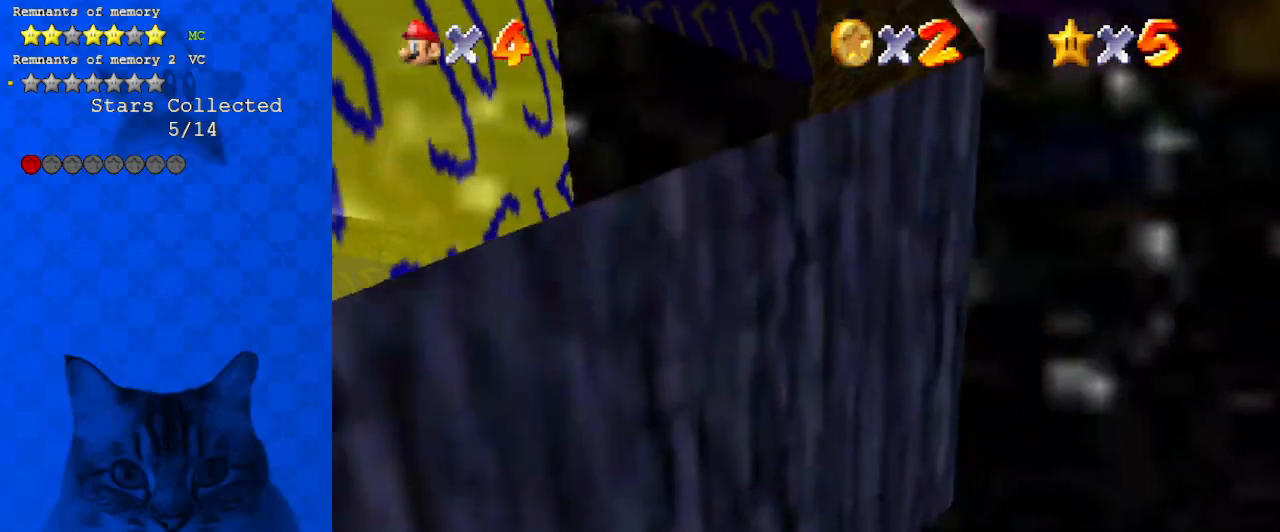
{"keys": ["left", "up"], "events": [[33, "left", "down"], [33, "right", "up"], [33, "shift", "down"], [167, "shift", "up"], [300, "left", "up"], [400, "left", "down"]]}
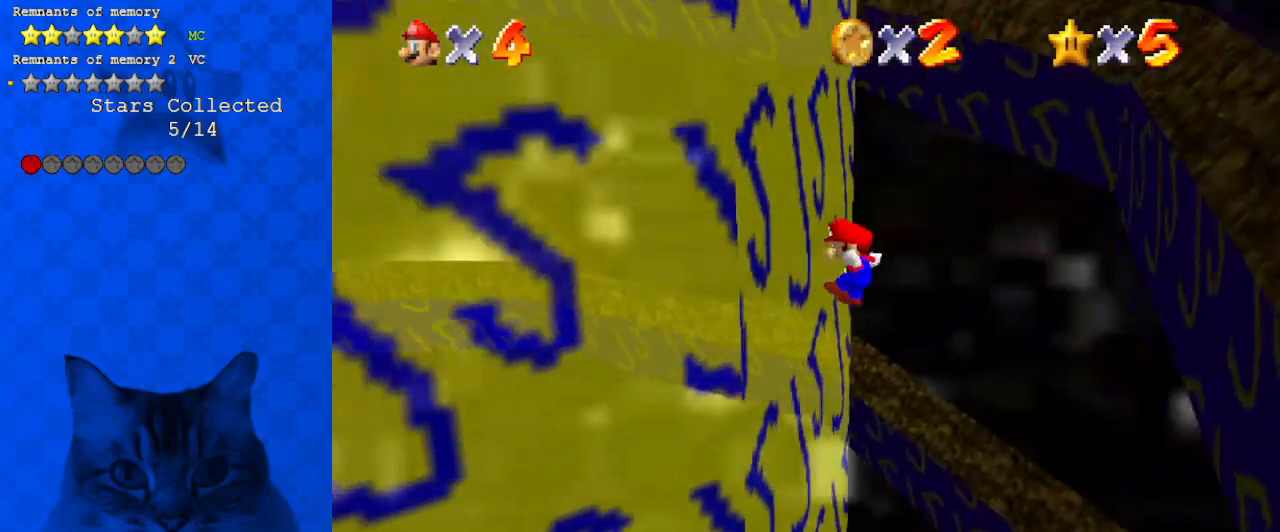
{"keys": ["right", "up"], "events": [[67, "left", "up"], [133, "right", "down"], [167, "shift", "down"], [267, "shift", "up"]]}
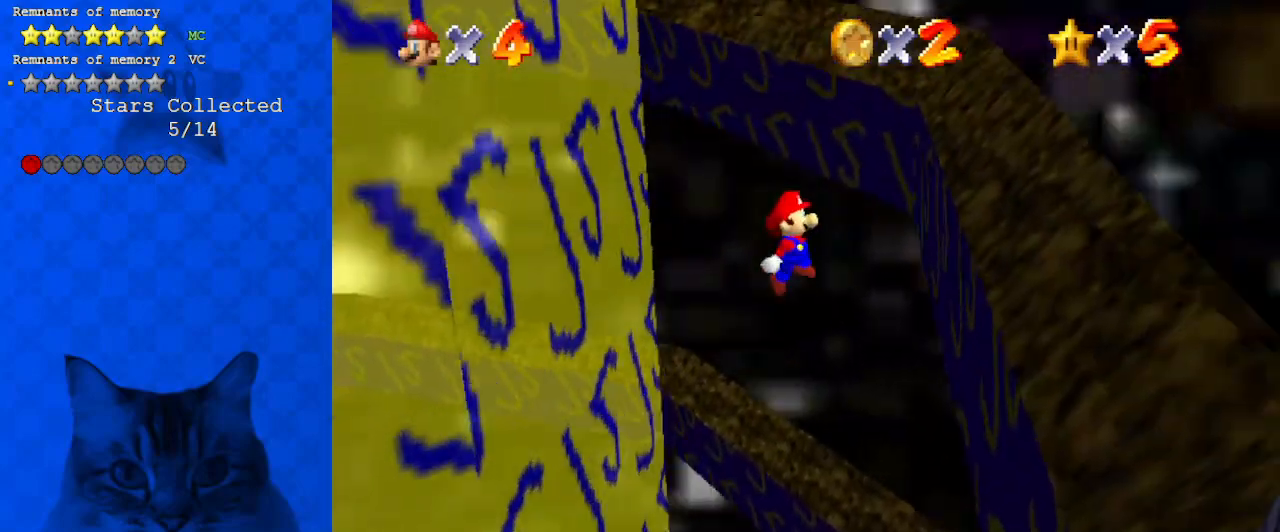
{"keys": ["up"], "events": [[67, "right", "up"], [333, "left", "down"], [333, "shift", "down"], [467, "shift", "up"], [500, "left", "up"]]}
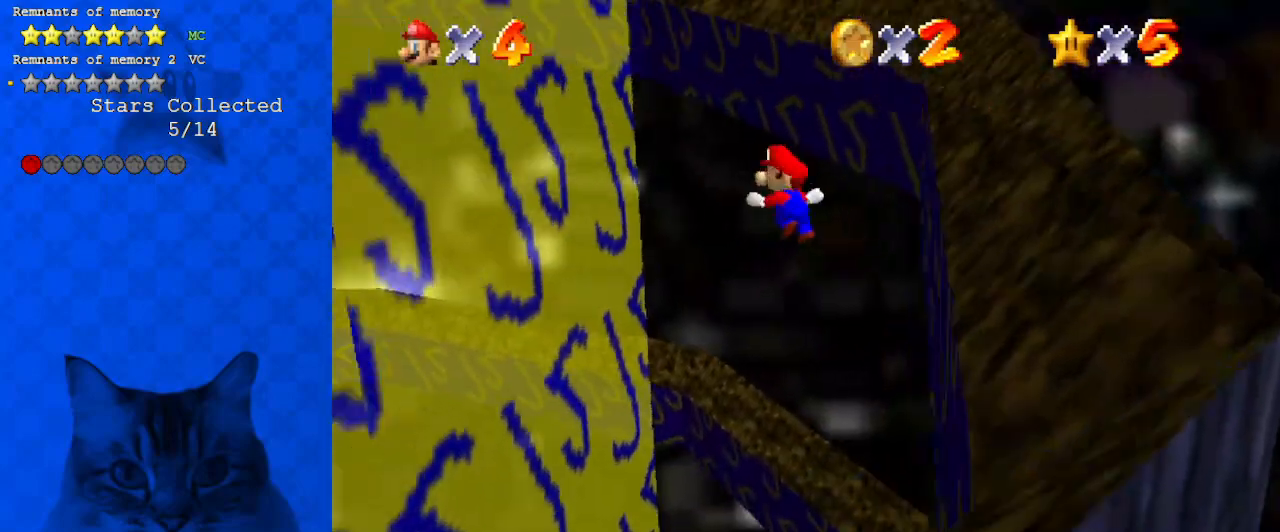
{"keys": ["shift", "up"], "events": [[100, "left", "down"], [300, "left", "up"], [433, "shift", "down"]]}
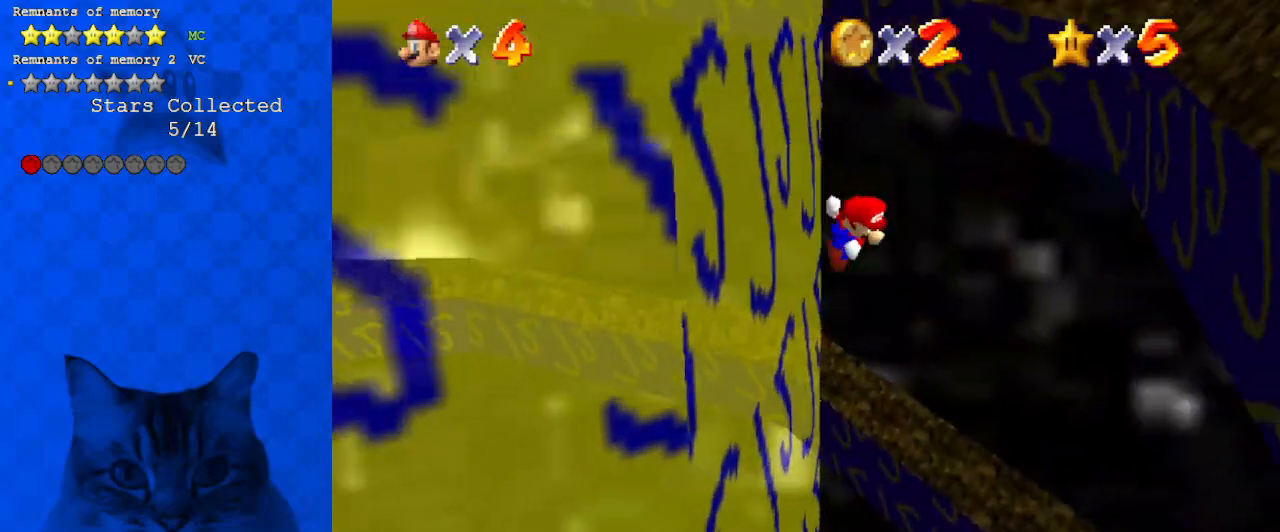
{"keys": ["right", "up"], "events": [[33, "return", "down"], [67, "shift", "up"], [133, "return", "up"], [300, "right", "down"]]}
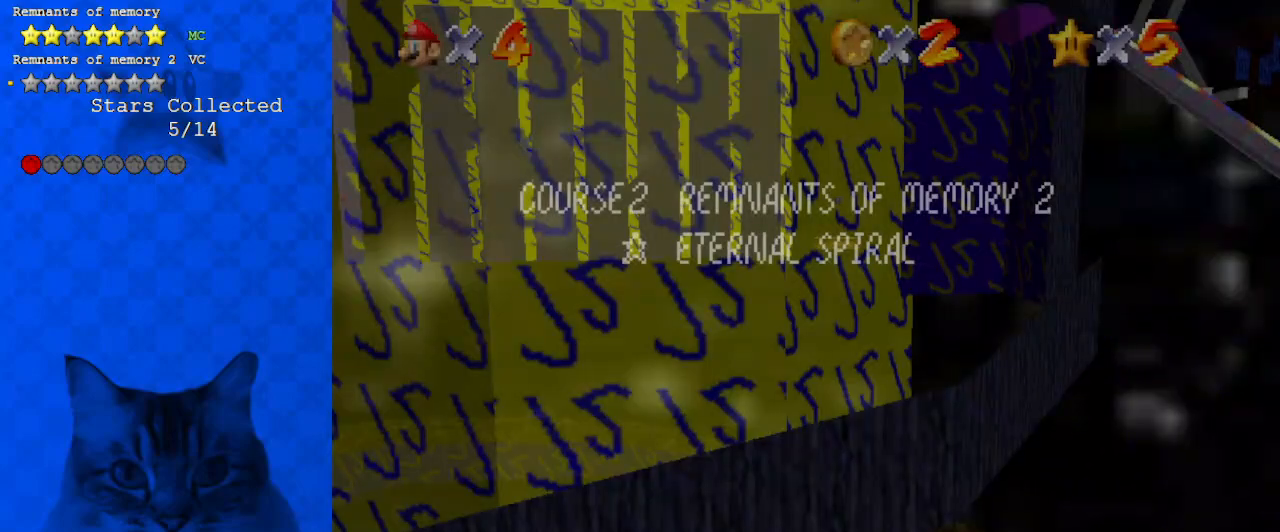
{"keys": ["right", "up"], "events": [[333, "shift", "down"], [467, "shift", "up"]]}
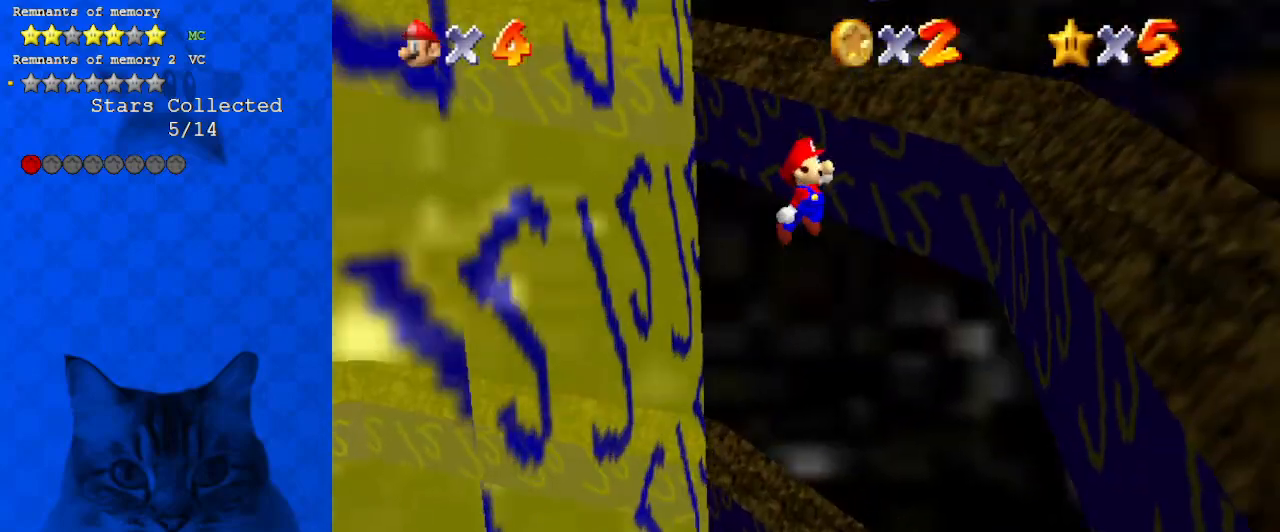
{"keys": ["left", "shift", "up"], "events": [[233, "right", "up"], [467, "left", "down"], [467, "shift", "down"]]}
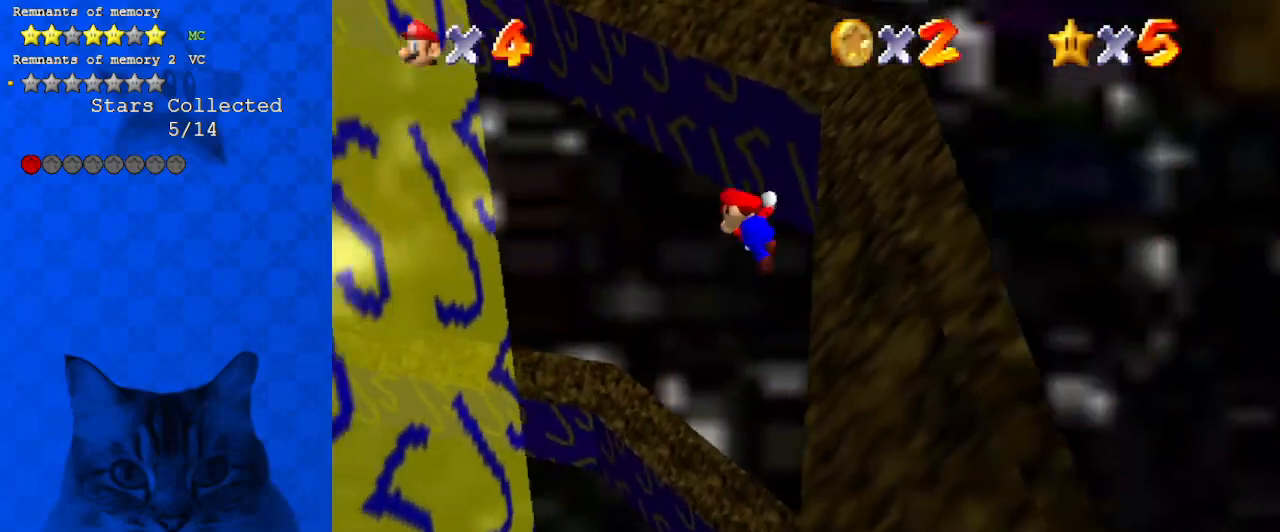
{"keys": ["left", "up"], "events": [[67, "shift", "up"], [200, "left", "up"], [500, "left", "down"]]}
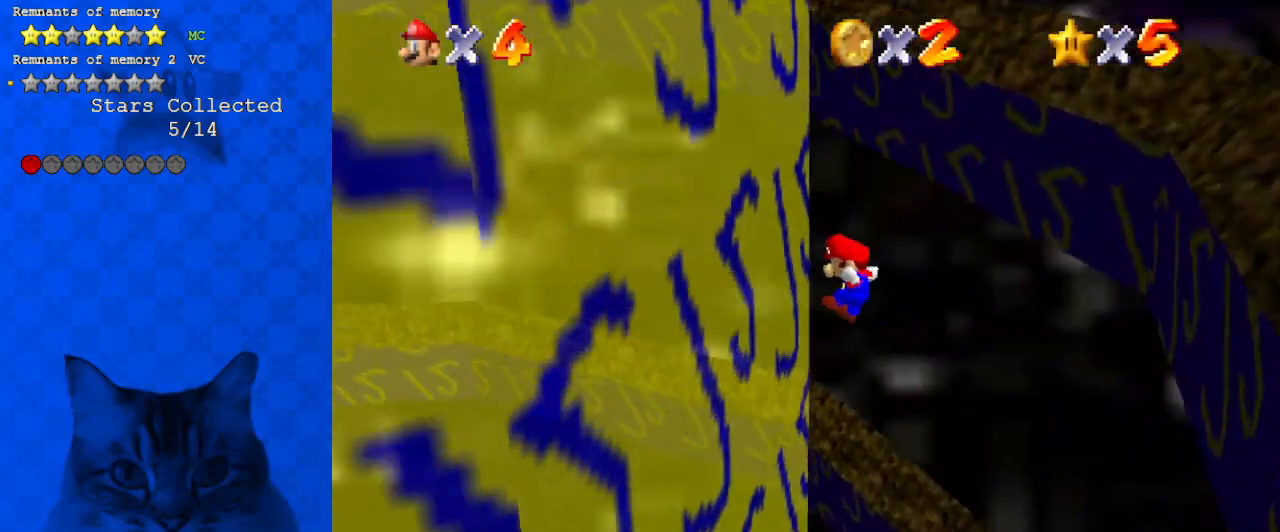
{"keys": ["up"], "events": [[67, "left", "up"], [167, "right", "down"], [167, "shift", "down"], [300, "shift", "up"], [400, "right", "up"]]}
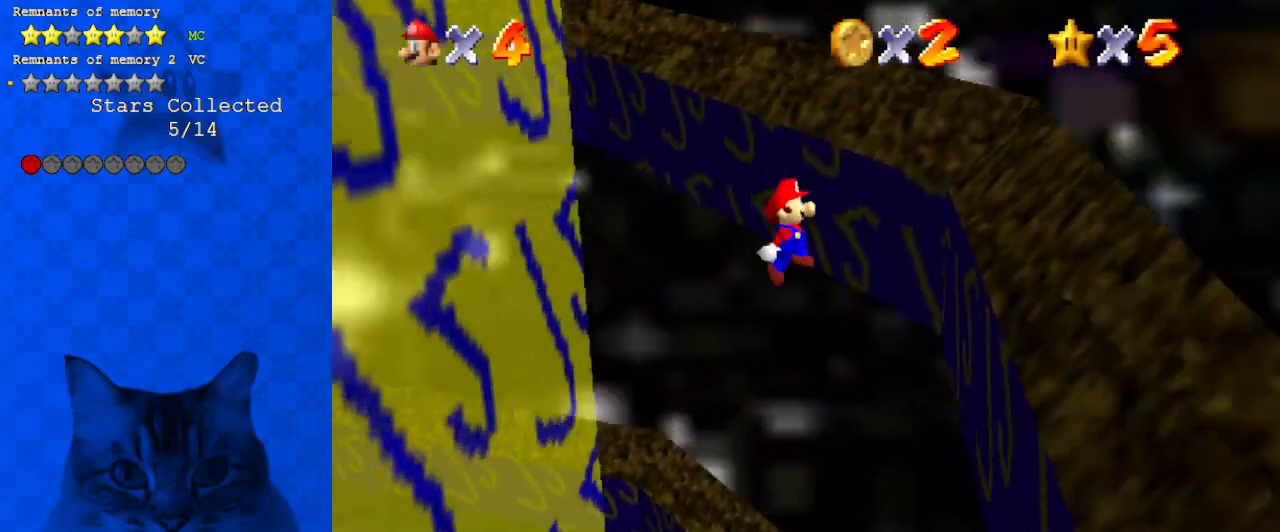
{"keys": ["d", "shift", "up"], "events": [[100, "right", "down"], [267, "right", "up"], [367, "shift", "down"], [467, "d", "down"]]}
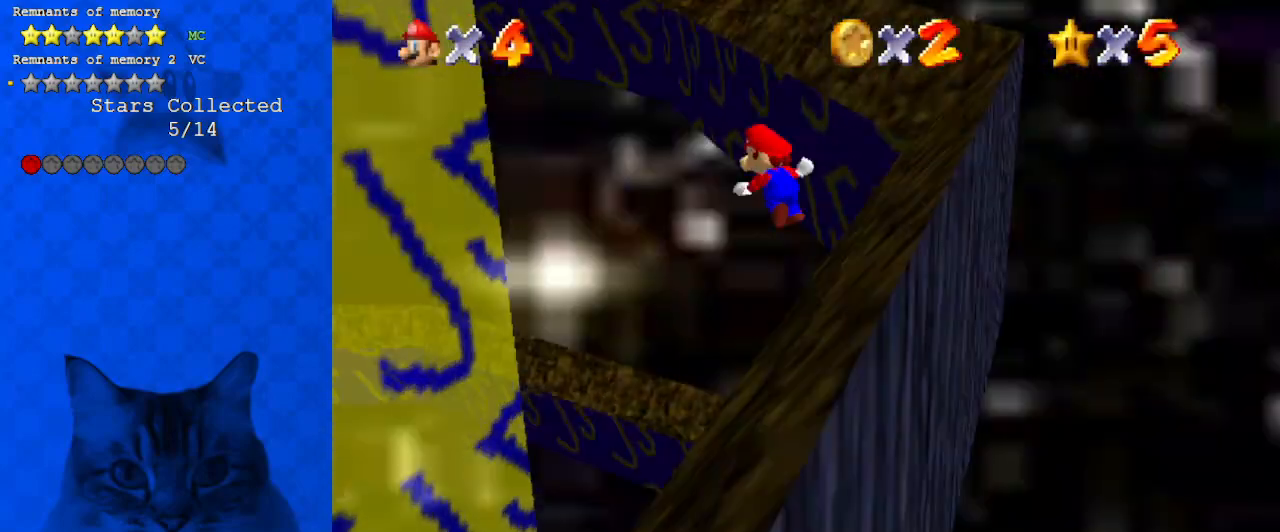
{"keys": ["up"], "events": [[133, "d", "up"], [133, "shift", "up"], [233, "right", "down"], [433, "right", "up"]]}
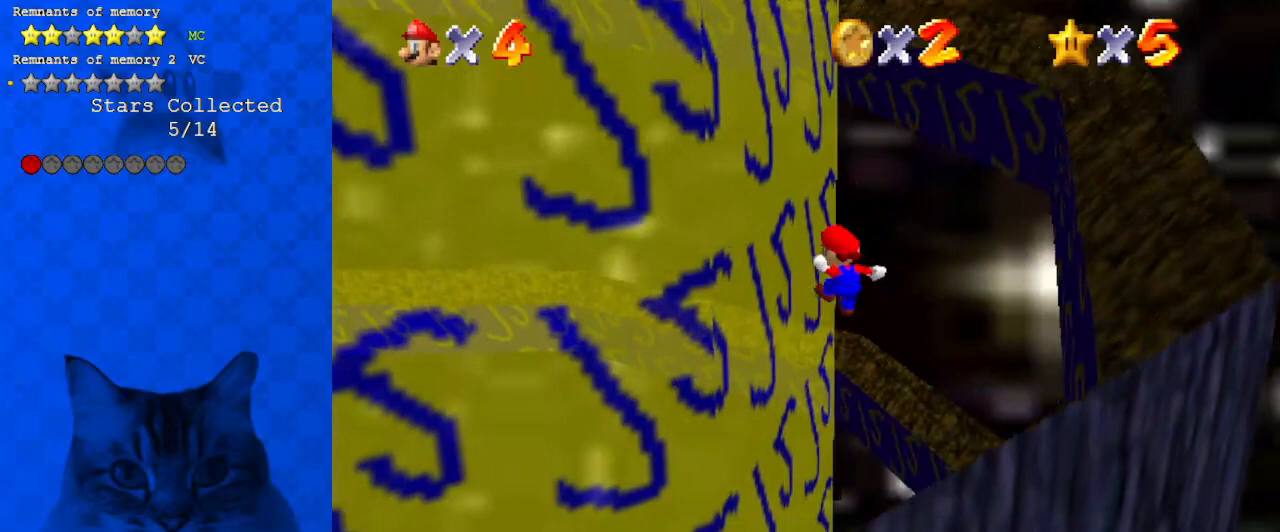
{"keys": ["right", "shift"], "events": [[67, "left", "down"], [267, "right", "down"], [300, "left", "up"], [300, "shift", "down"], [300, "up", "up"]]}
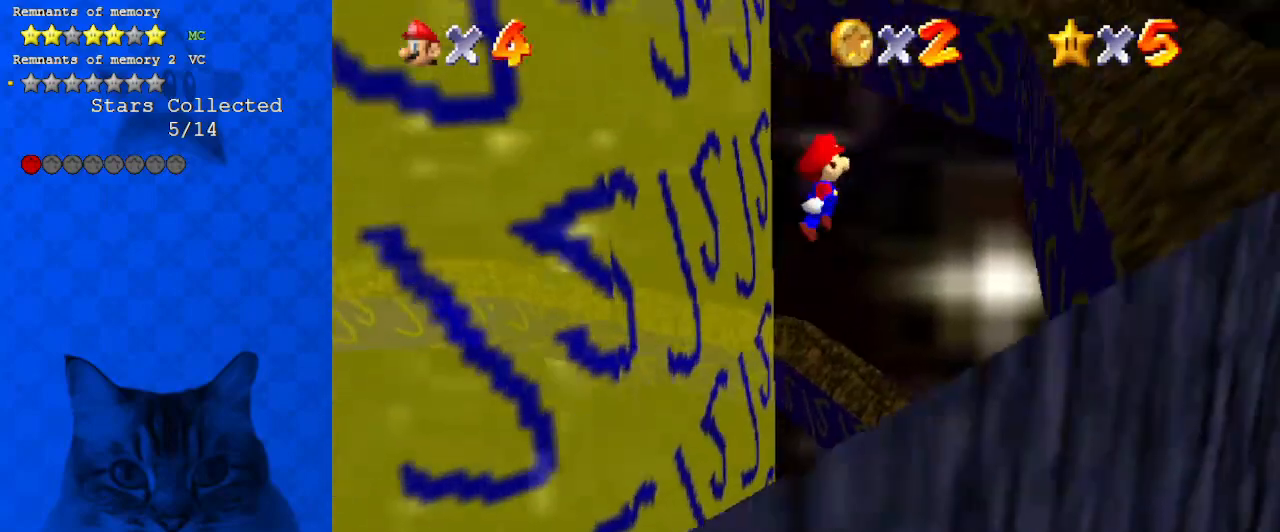
{"keys": ["left", "shift", "up"], "events": [[33, "shift", "up"], [133, "up", "down"], [467, "right", "up"], [500, "left", "down"], [500, "shift", "down"]]}
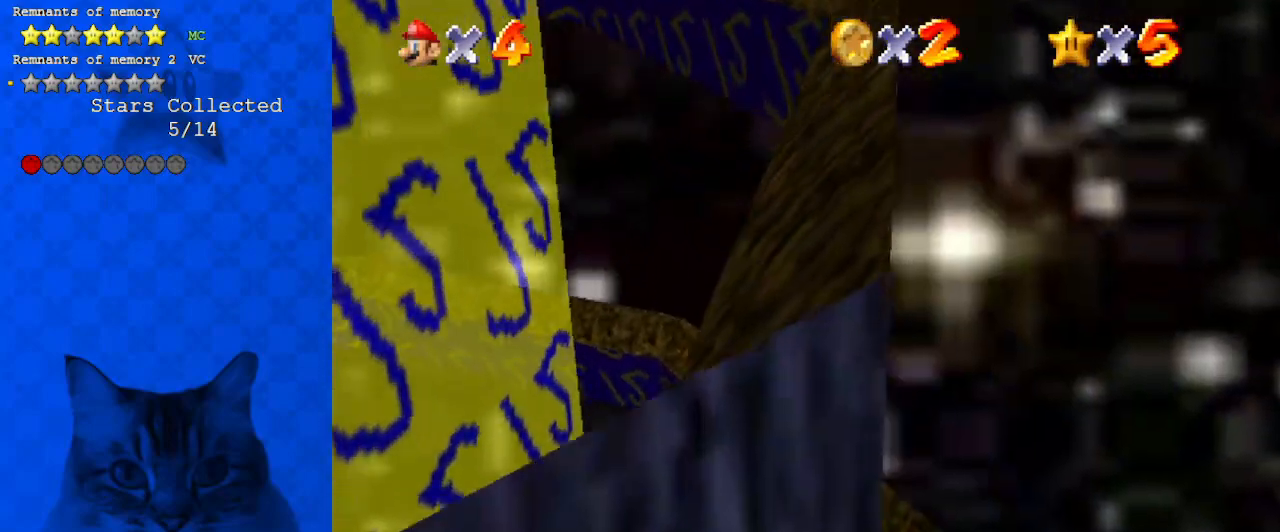
{"keys": ["left", "up"], "events": [[200, "left", "up"], [233, "shift", "up"], [500, "left", "down"]]}
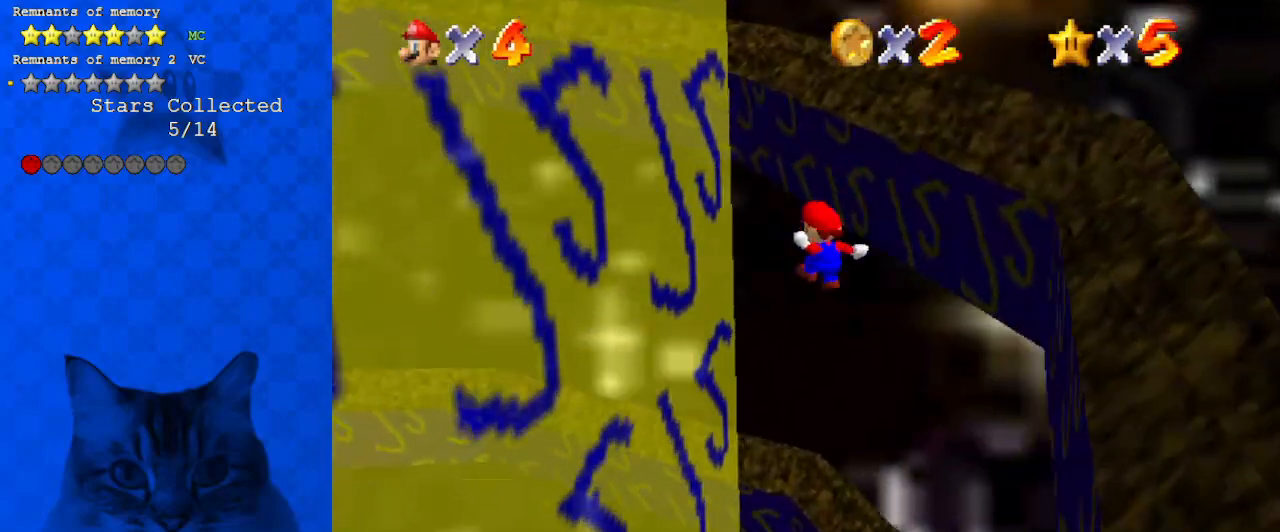
{"keys": ["right", "up"], "events": [[300, "shift", "down"], [333, "left", "up"], [333, "right", "down"], [467, "shift", "up"]]}
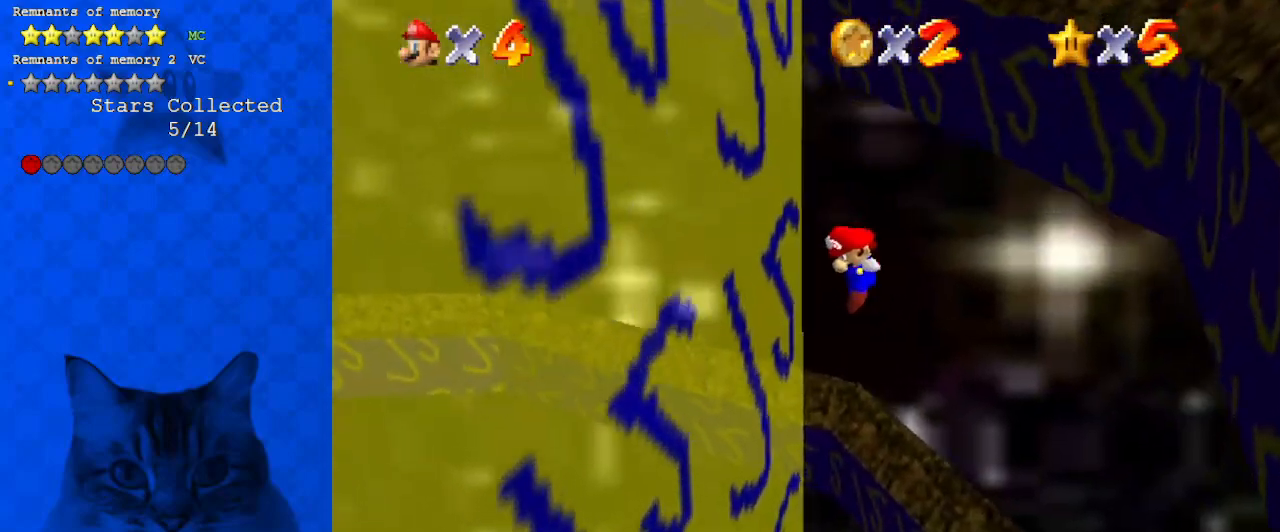
{"keys": [], "events": [[33, "right", "up"], [167, "d", "down"], [200, "d", "up"], [267, "up", "up"]]}
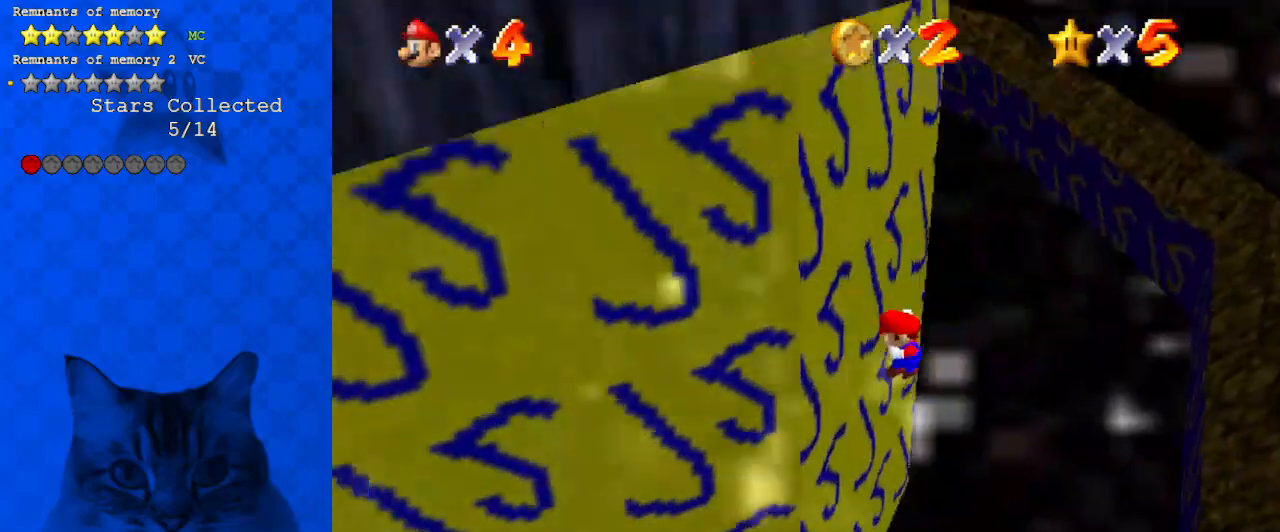
{"keys": [], "events": []}
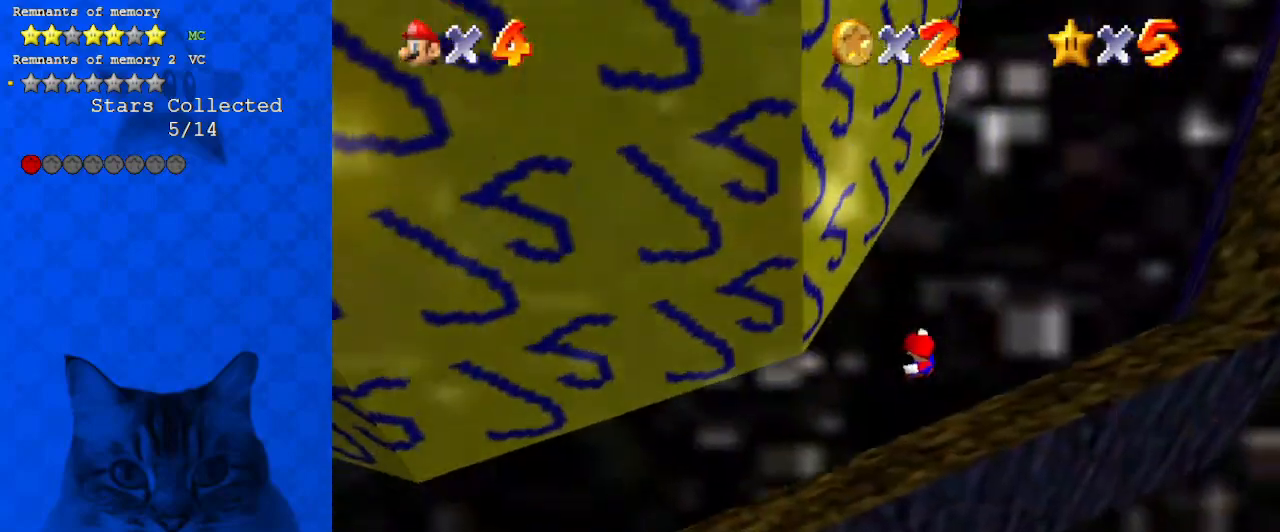
{"keys": [], "events": []}
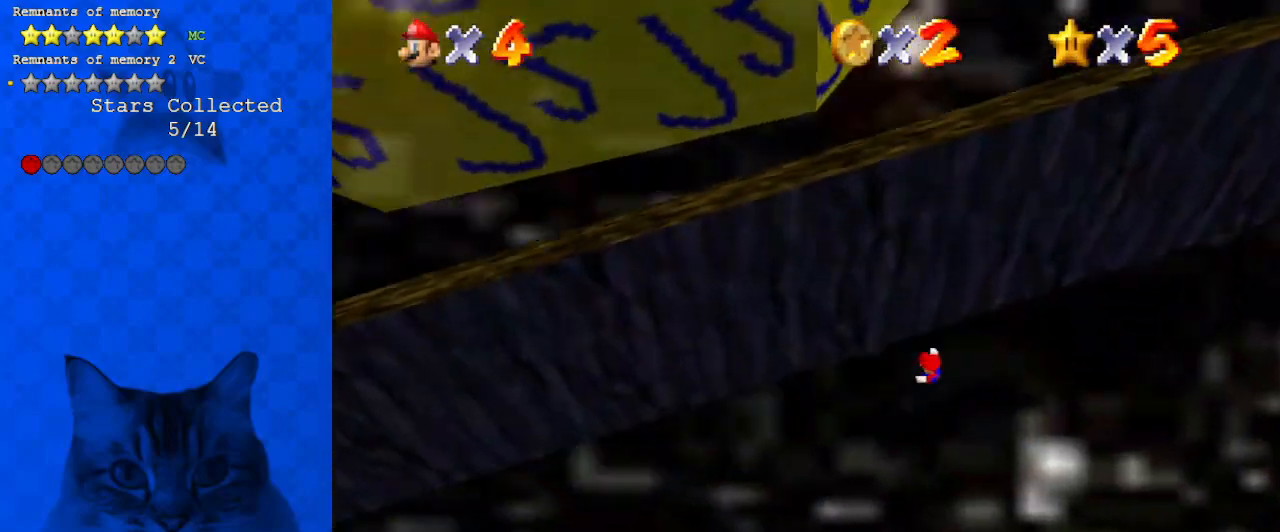
{"keys": [], "events": []}
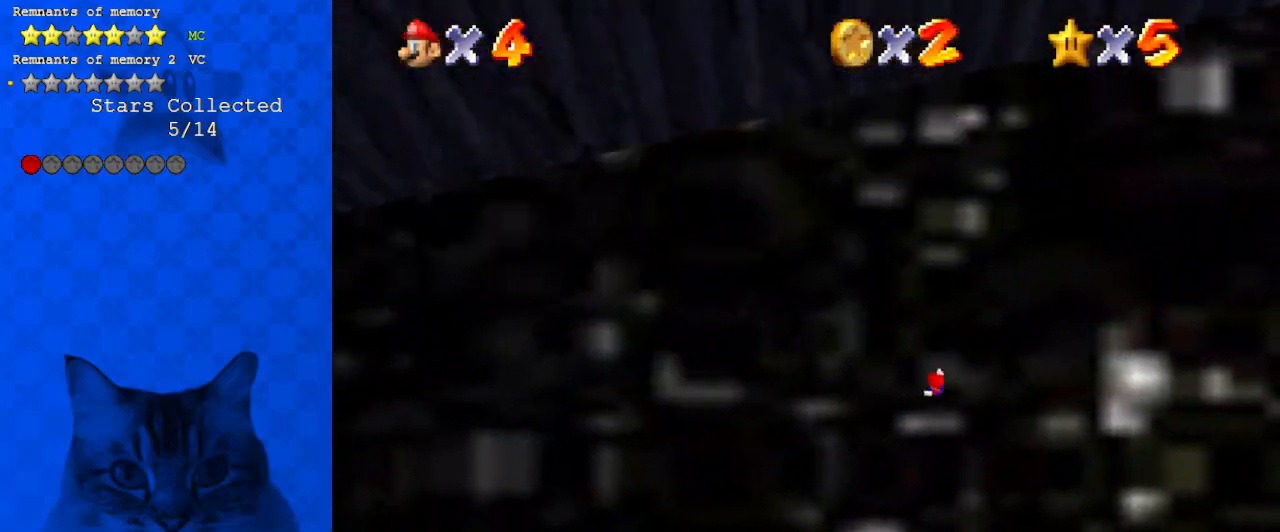
{"keys": [], "events": []}